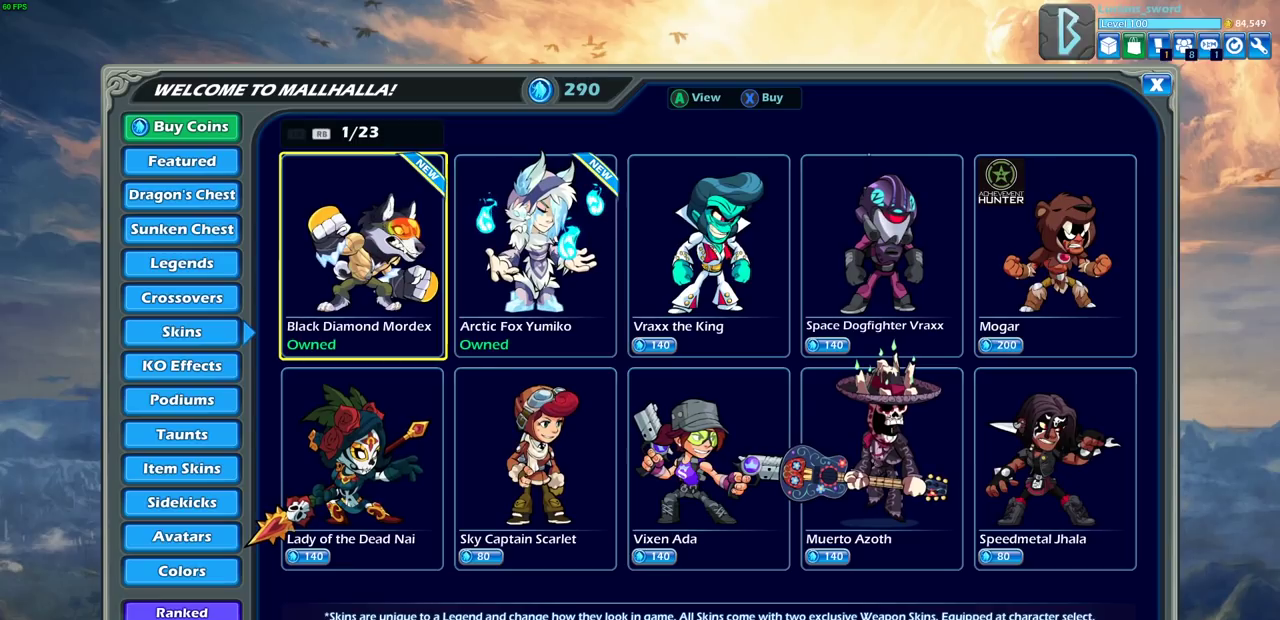
Gameplay with a controller (PlayStation layout); each line is a JSON object with the inputs held at the frame after it (dt_ms = milliseconds from this image to that frame). "events" lists button and stick changes between this image and that frame as [ms after this image, input, new state], when the widget could be followed in between.
{"dt_ms": 600, "buttons": ["CIRCLE"], "left_stick": "center", "right_stick": "center", "events": [[550, "CIRCLE", "down"]]}
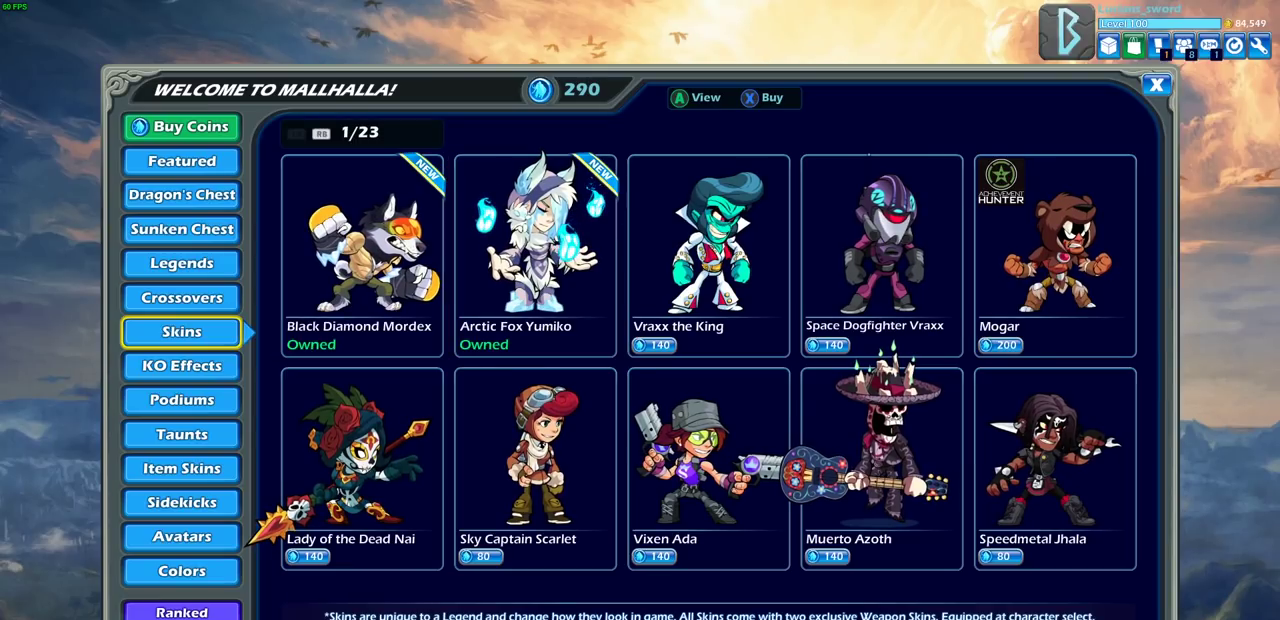
{"dt_ms": 400, "buttons": [], "left_stick": "center", "right_stick": "center", "events": [[83, "CIRCLE", "up"]]}
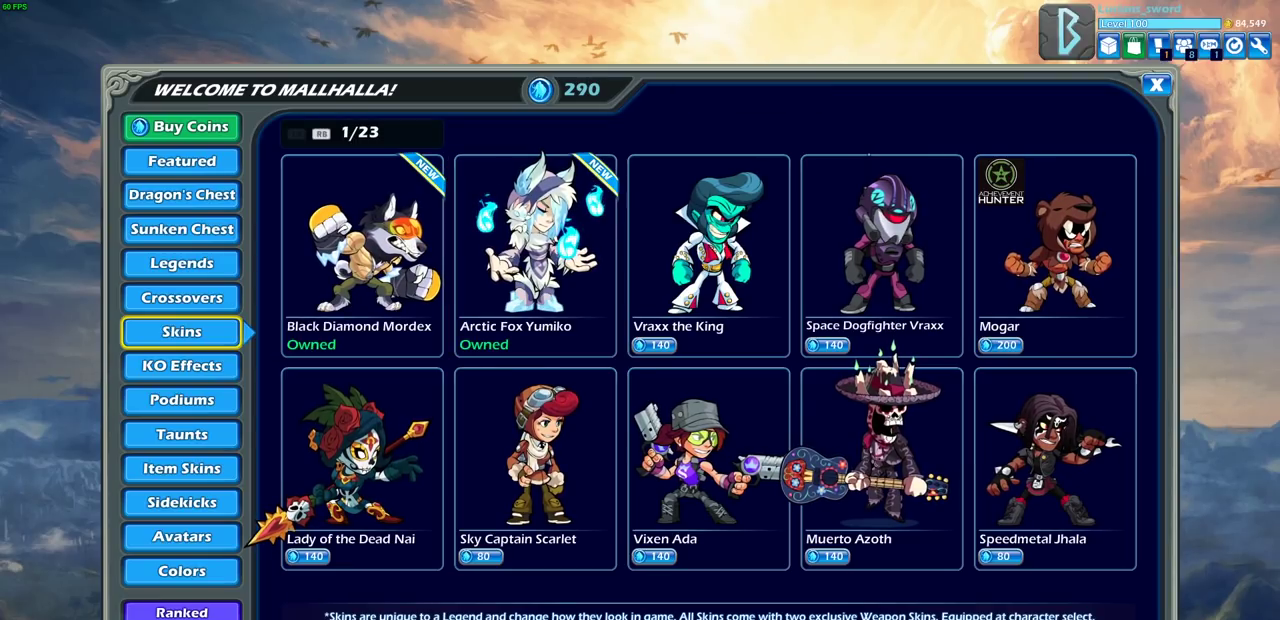
{"dt_ms": 500, "buttons": [], "left_stick": "center", "right_stick": "center", "events": []}
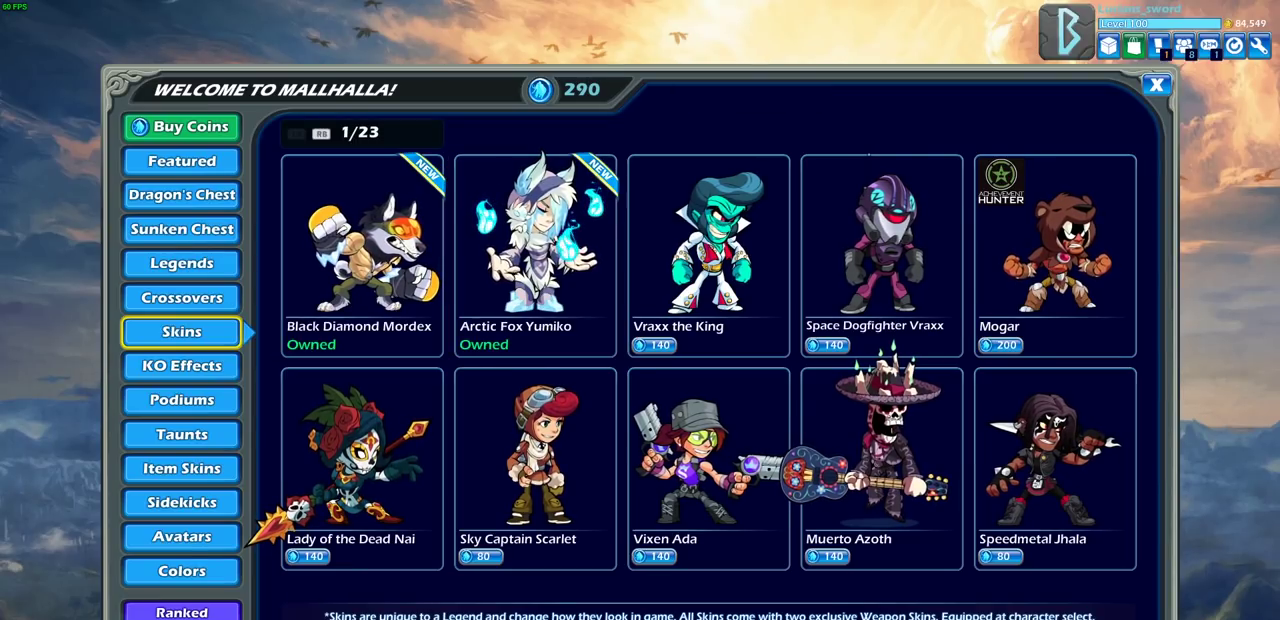
{"dt_ms": 500, "buttons": [], "left_stick": "center", "right_stick": "center", "events": [[83, "CIRCLE", "down"], [183, "CIRCLE", "up"]]}
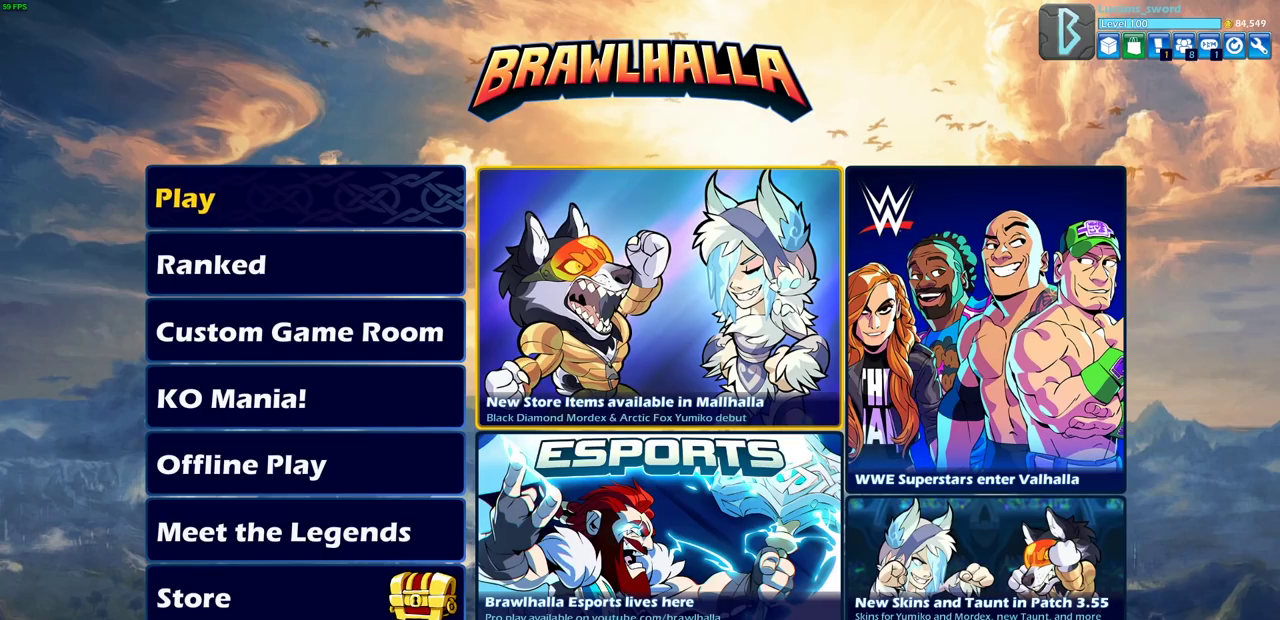
{"dt_ms": 500, "buttons": [], "left_stick": "center", "right_stick": "center", "events": [[317, "DPAD_LEFT", "down"], [383, "DPAD_LEFT", "up"]]}
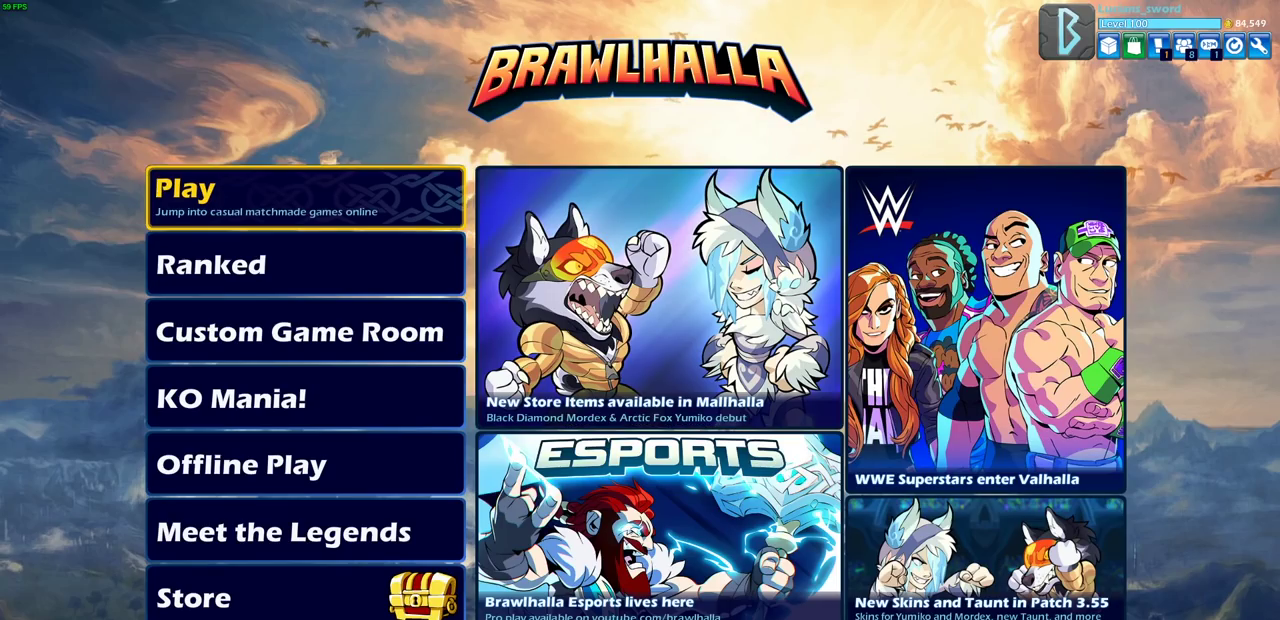
{"dt_ms": 600, "buttons": [], "left_stick": "center", "right_stick": "center", "events": [[233, "DPAD_DOWN", "down"], [333, "DPAD_DOWN", "up"], [450, "DPAD_DOWN", "down"], [550, "DPAD_DOWN", "up"]]}
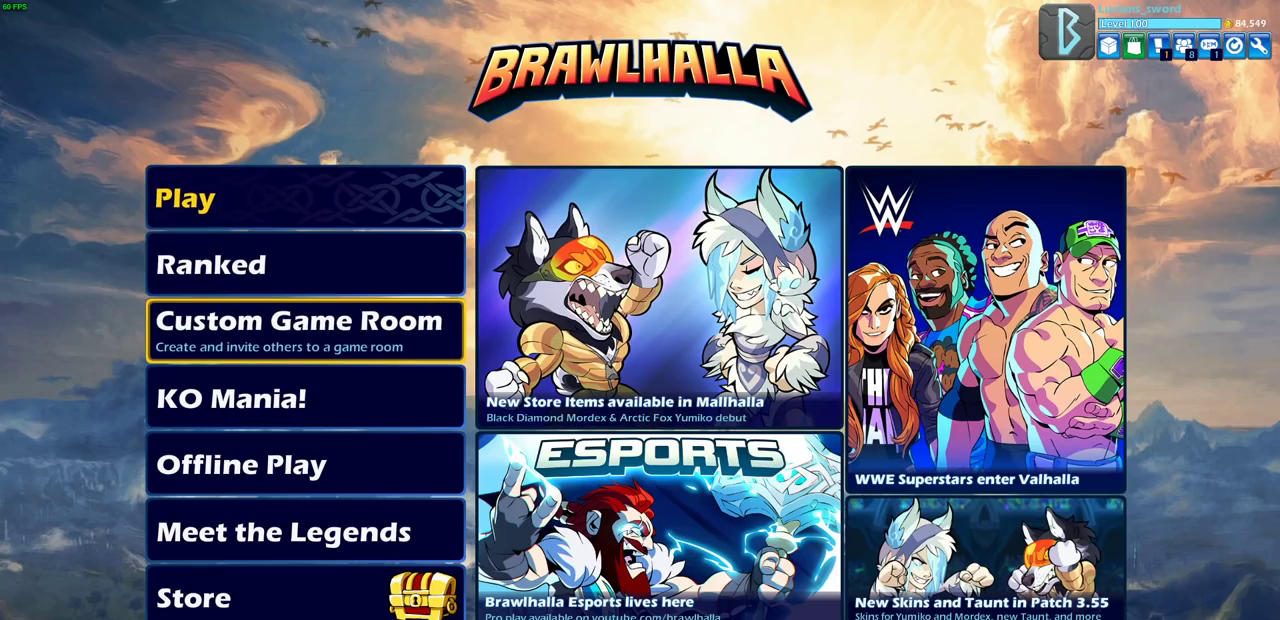
{"dt_ms": 400, "buttons": [], "left_stick": "center", "right_stick": "center", "events": []}
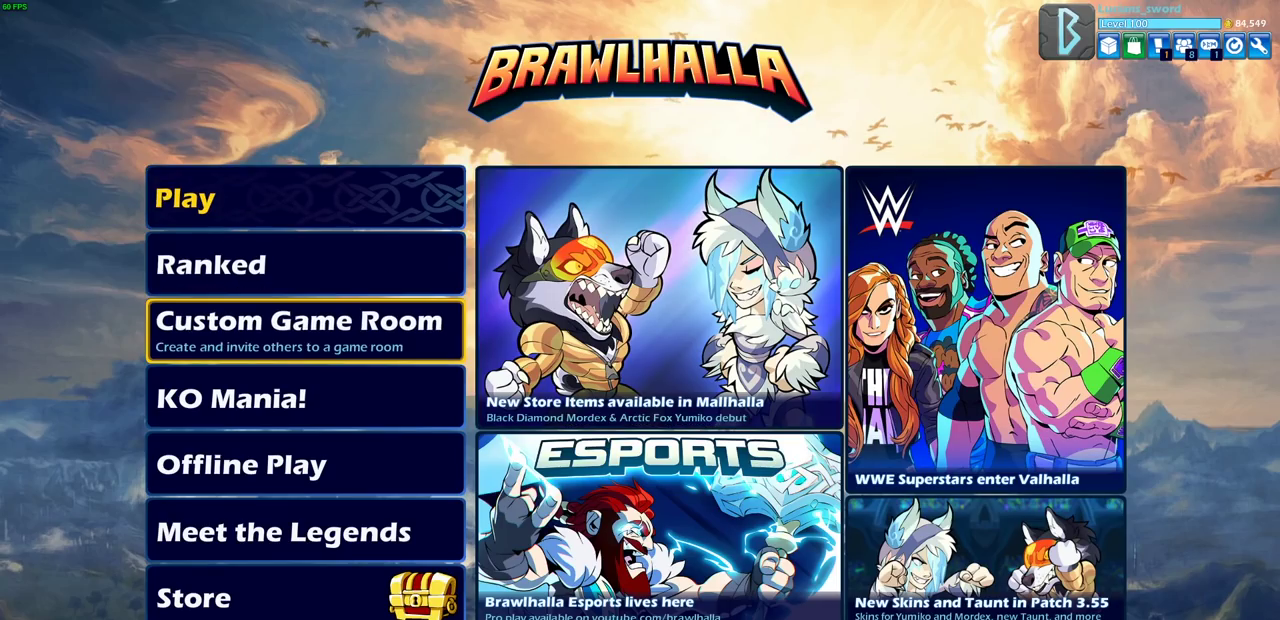
{"dt_ms": 500, "buttons": [], "left_stick": "center", "right_stick": "center", "events": [[100, "DPAD_UP", "down"], [217, "DPAD_UP", "up"], [267, "DPAD_UP", "down"], [350, "CROSS", "down"], [350, "DPAD_UP", "up"], [450, "CROSS", "up"]]}
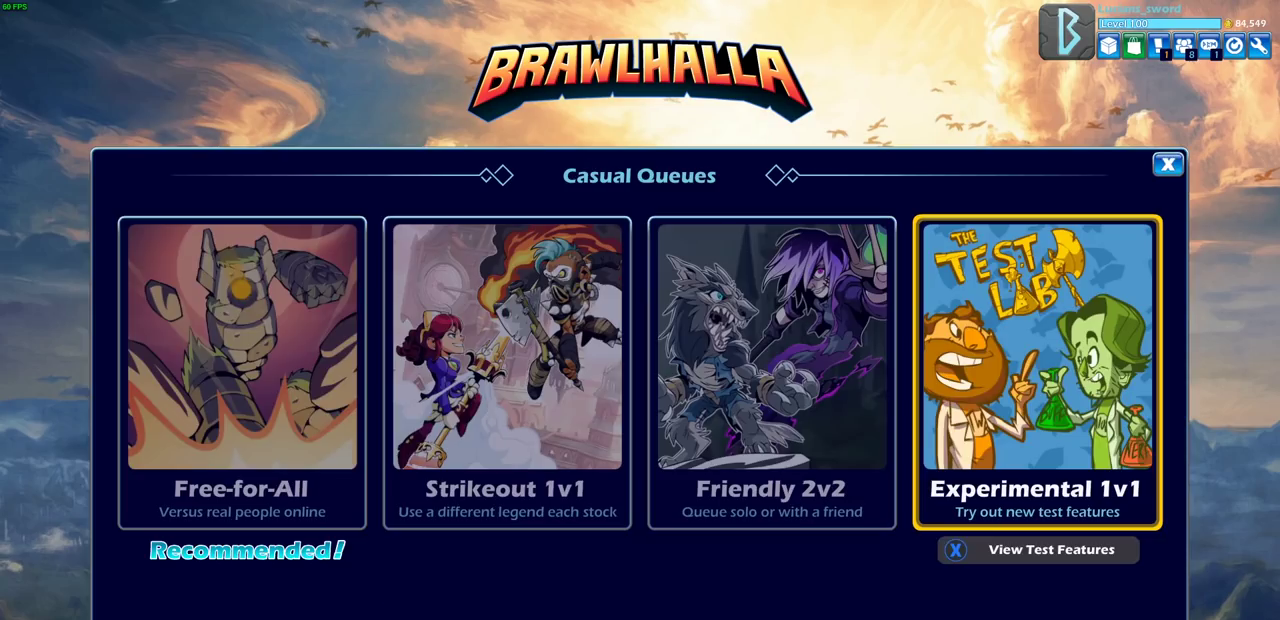
{"dt_ms": 600, "buttons": ["DPAD_RIGHT"], "left_stick": "center", "right_stick": "center", "events": [[367, "DPAD_LEFT", "down"], [467, "DPAD_LEFT", "up"], [567, "DPAD_RIGHT", "down"]]}
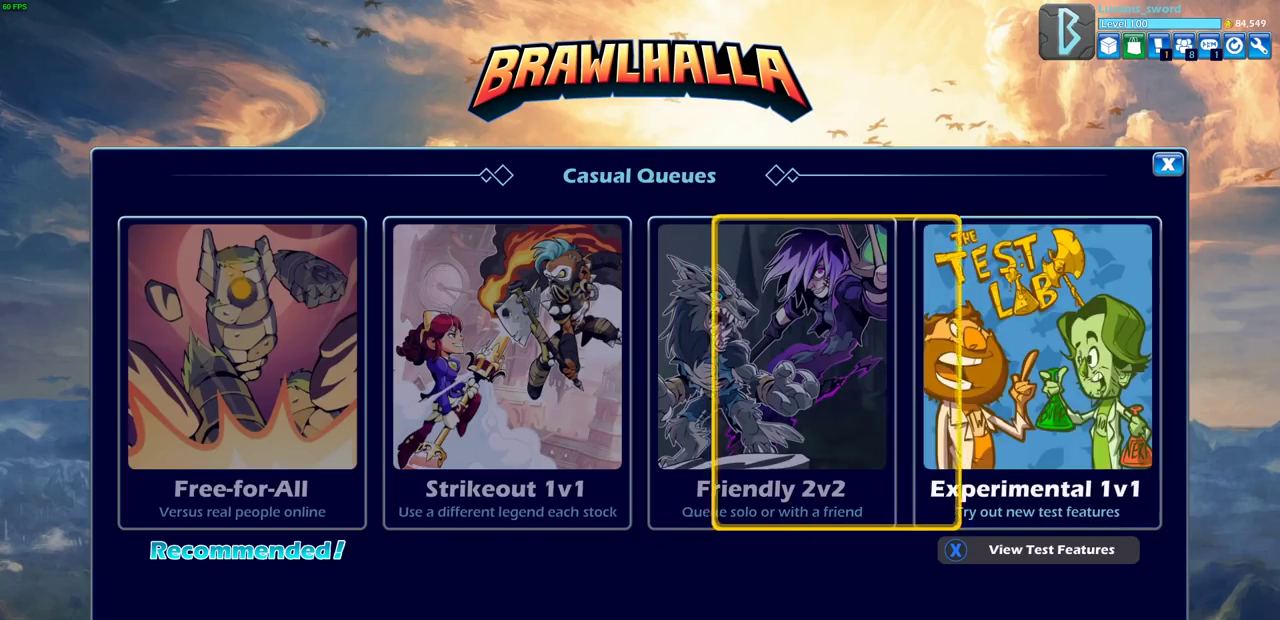
{"dt_ms": 400, "buttons": [], "left_stick": "center", "right_stick": "center", "events": [[67, "DPAD_RIGHT", "up"], [100, "CROSS", "down"], [233, "CROSS", "up"]]}
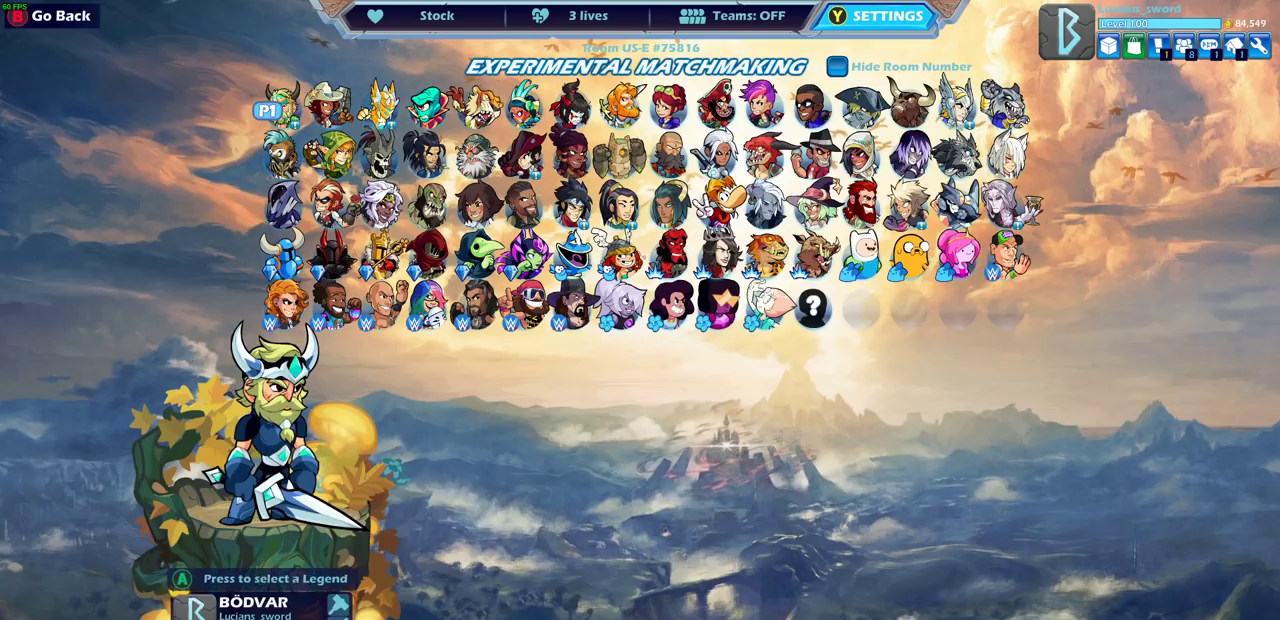
{"dt_ms": 500, "buttons": ["DPAD_DOWN"], "left_stick": "center", "right_stick": "center", "events": [[150, "DPAD_DOWN", "down"], [233, "DPAD_DOWN", "up"], [317, "DPAD_DOWN", "down"], [383, "DPAD_DOWN", "up"], [467, "DPAD_DOWN", "down"]]}
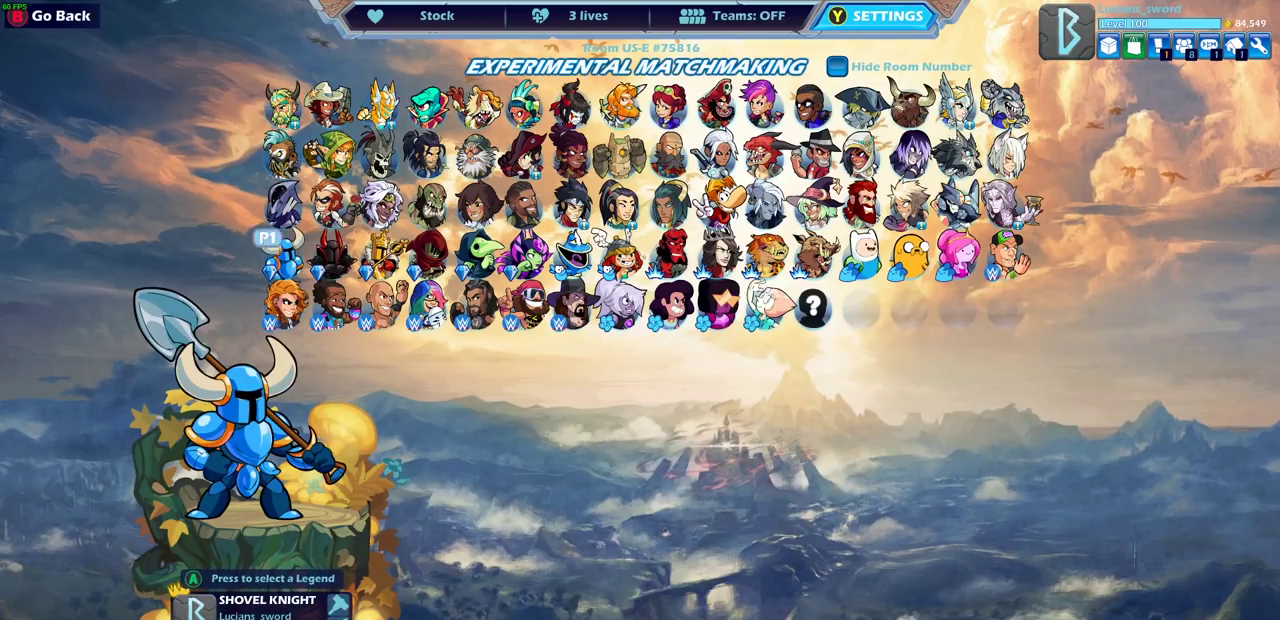
{"dt_ms": 300, "buttons": ["DPAD_RIGHT"], "left_stick": "center", "right_stick": "center", "events": [[33, "DPAD_DOWN", "up"], [300, "DPAD_RIGHT", "down"]]}
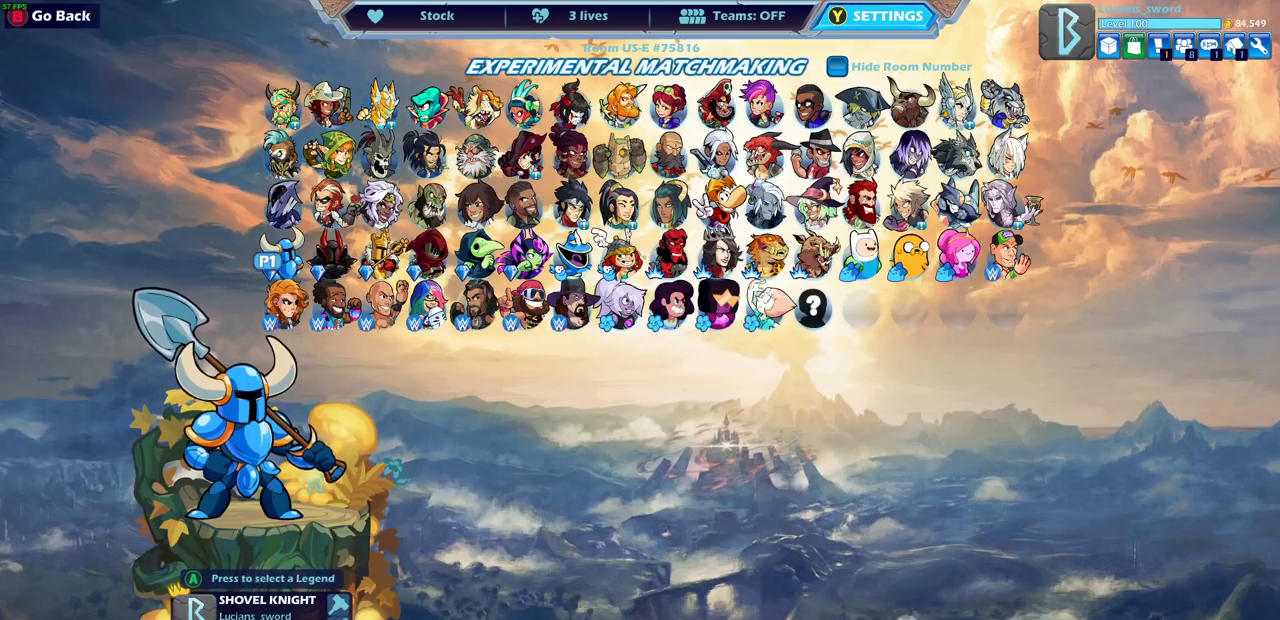
{"dt_ms": 800, "buttons": ["DPAD_RIGHT"], "left_stick": "center", "right_stick": "center", "events": [[83, "DPAD_RIGHT", "up"], [150, "DPAD_RIGHT", "down"], [233, "DPAD_RIGHT", "up"], [300, "DPAD_RIGHT", "down"], [400, "DPAD_RIGHT", "up"], [467, "DPAD_RIGHT", "down"], [550, "DPAD_RIGHT", "up"], [650, "DPAD_RIGHT", "down"], [700, "DPAD_RIGHT", "up"], [800, "DPAD_RIGHT", "down"]]}
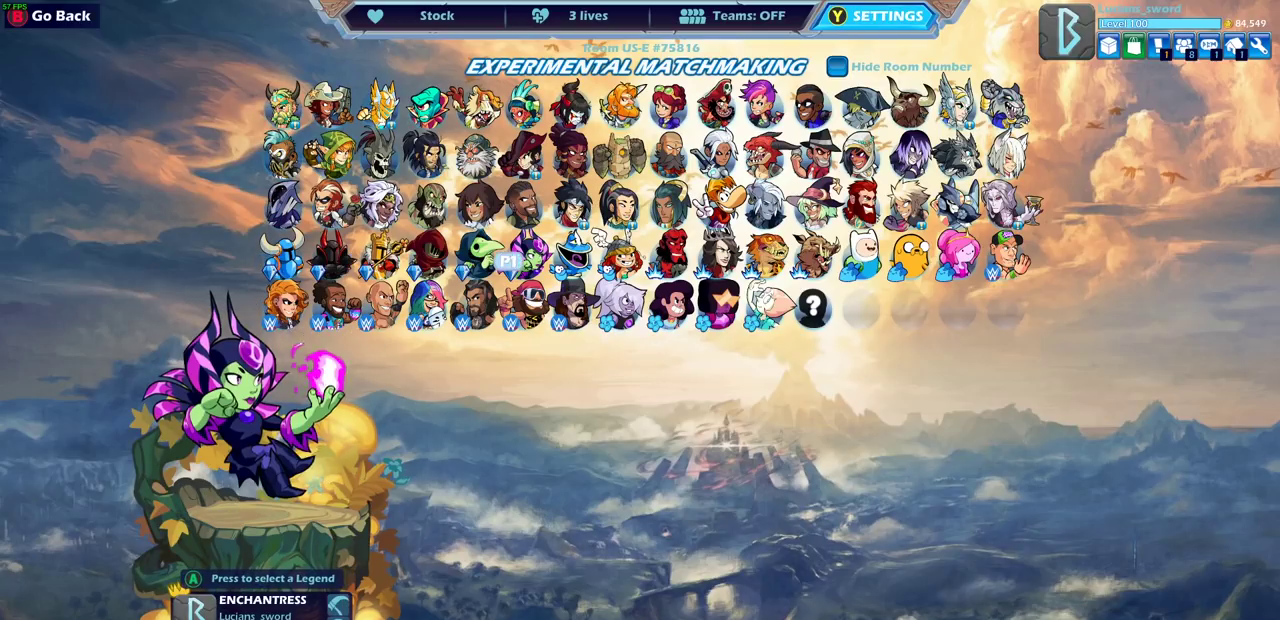
{"dt_ms": 400, "buttons": ["DPAD_RIGHT"], "left_stick": "center", "right_stick": "center", "events": [[67, "DPAD_RIGHT", "up"], [200, "DPAD_RIGHT", "down"], [267, "DPAD_RIGHT", "up"], [383, "DPAD_RIGHT", "down"]]}
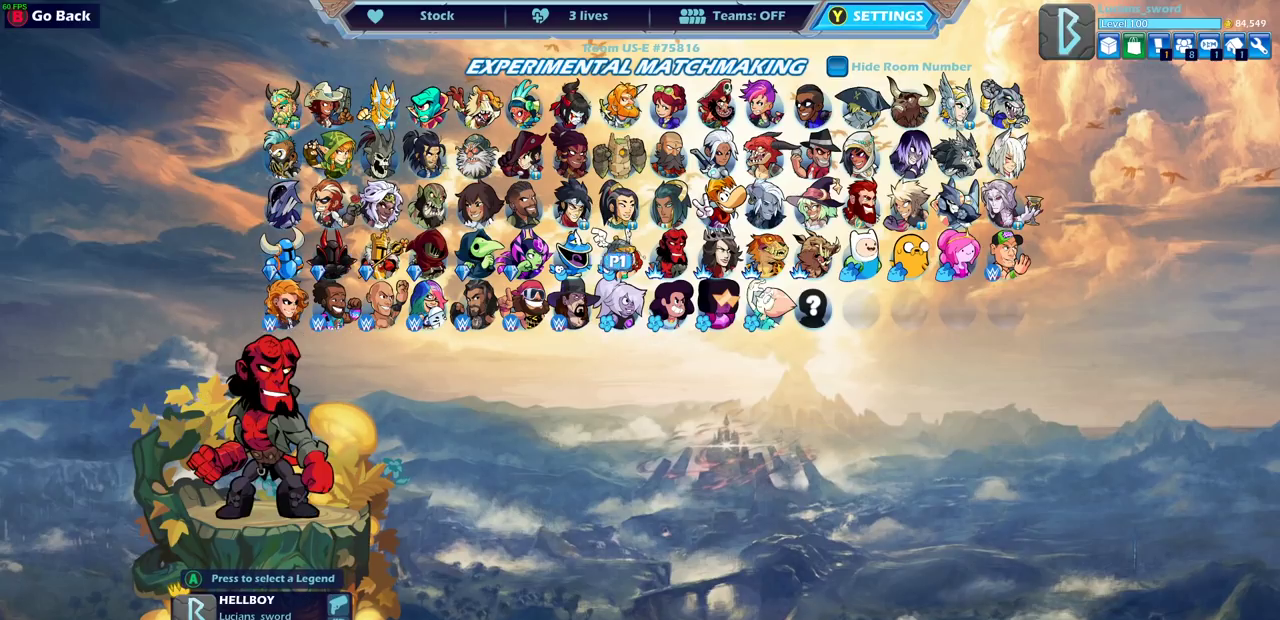
{"dt_ms": 400, "buttons": [], "left_stick": "center", "right_stick": "center", "events": [[50, "DPAD_RIGHT", "up"], [150, "DPAD_RIGHT", "down"], [217, "DPAD_RIGHT", "up"], [283, "DPAD_RIGHT", "down"], [367, "DPAD_RIGHT", "up"]]}
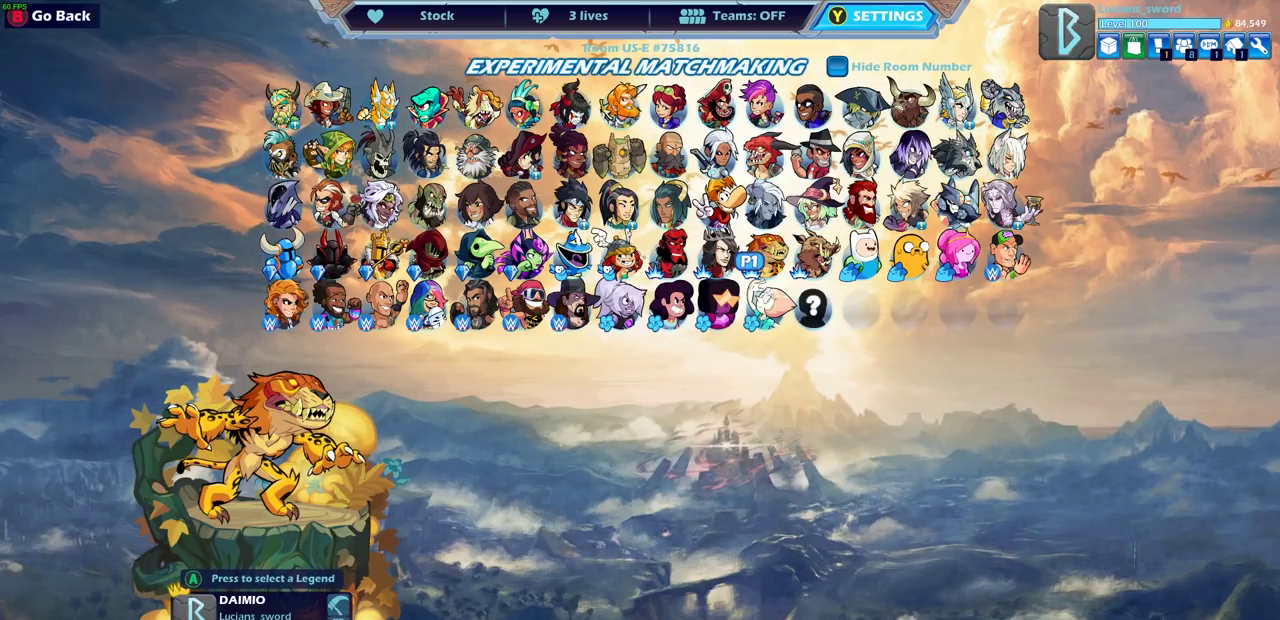
{"dt_ms": 600, "buttons": [], "left_stick": "center", "right_stick": "center", "events": [[83, "DPAD_RIGHT", "down"], [150, "DPAD_RIGHT", "up"], [250, "DPAD_RIGHT", "down"], [317, "DPAD_RIGHT", "up"], [433, "DPAD_UP", "down"], [533, "DPAD_UP", "up"]]}
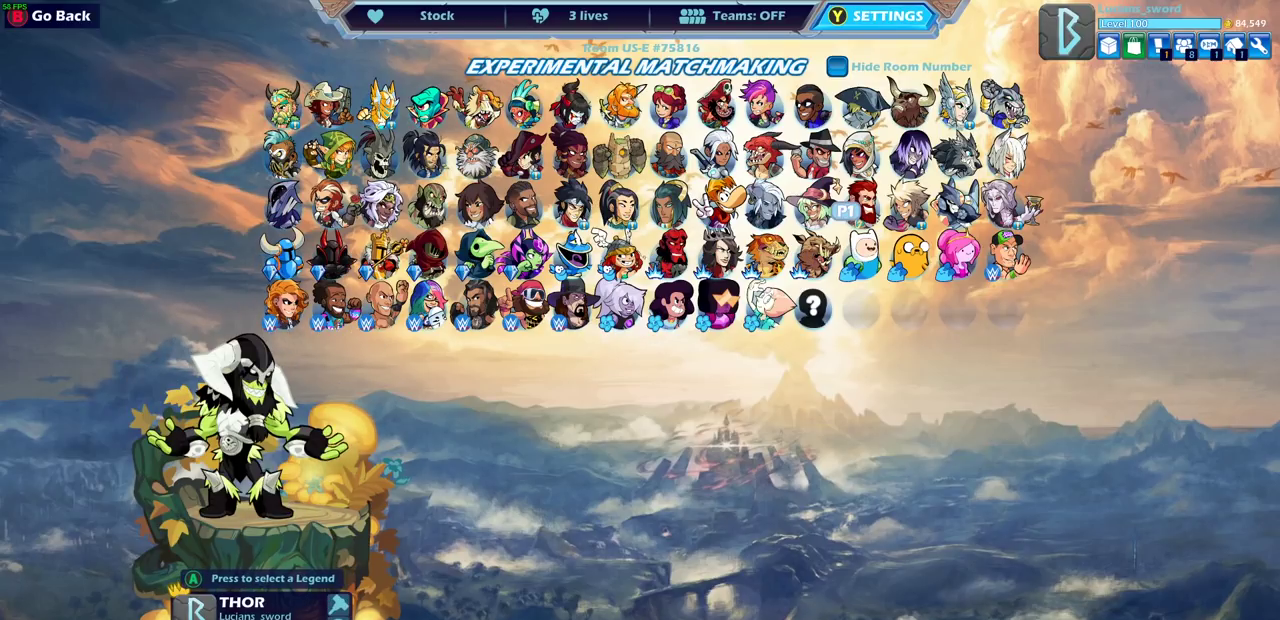
{"dt_ms": 500, "buttons": [], "left_stick": "center", "right_stick": "center", "events": [[100, "DPAD_LEFT", "down"], [200, "DPAD_LEFT", "up"], [267, "DPAD_LEFT", "down"], [350, "DPAD_LEFT", "up"], [417, "DPAD_LEFT", "down"], [483, "DPAD_LEFT", "up"]]}
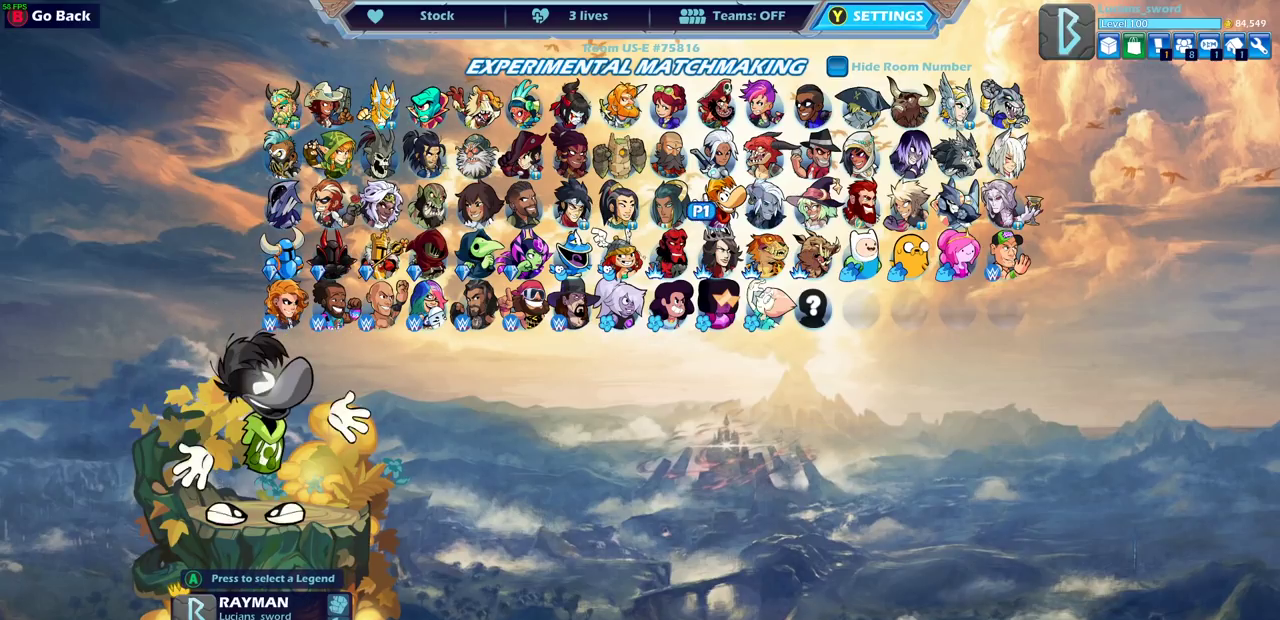
{"dt_ms": 400, "buttons": ["DPAD_LEFT"], "left_stick": "center", "right_stick": "center", "events": [[67, "DPAD_LEFT", "down"], [133, "DPAD_LEFT", "up"], [217, "DPAD_LEFT", "down"], [283, "DPAD_LEFT", "up"], [333, "DPAD_LEFT", "down"]]}
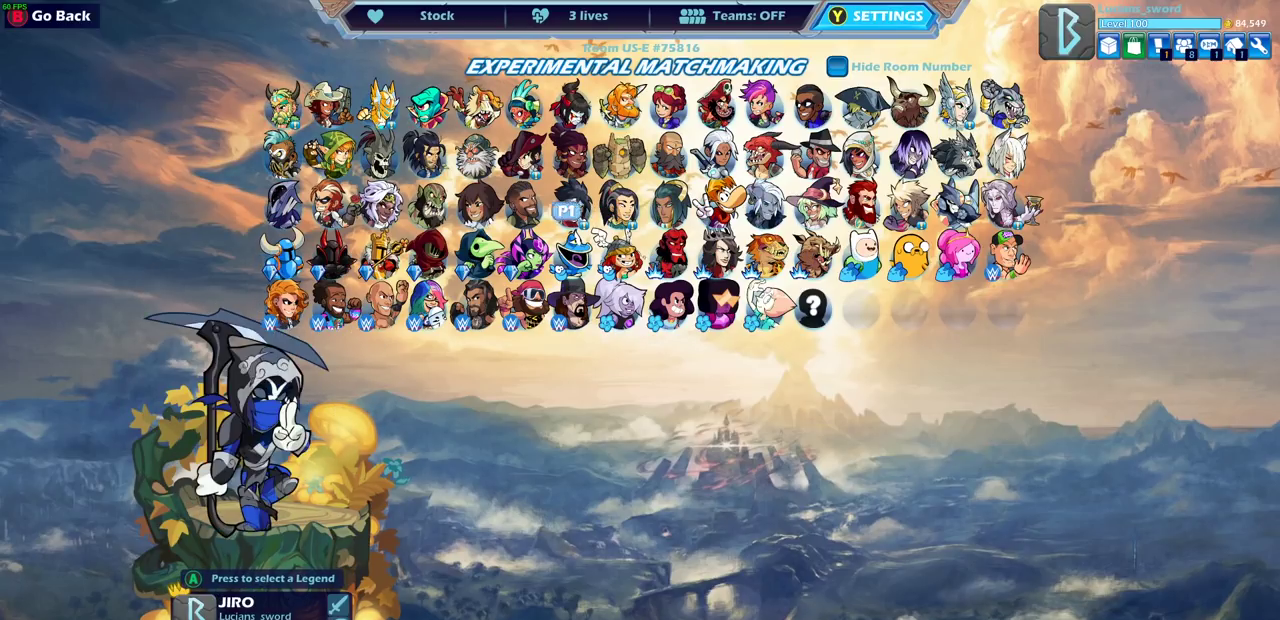
{"dt_ms": 600, "buttons": ["CROSS"], "left_stick": "center", "right_stick": "center", "events": [[17, "DPAD_LEFT", "up"], [83, "DPAD_LEFT", "down"], [167, "DPAD_LEFT", "up"], [217, "DPAD_LEFT", "down"], [300, "DPAD_LEFT", "up"], [567, "CROSS", "down"]]}
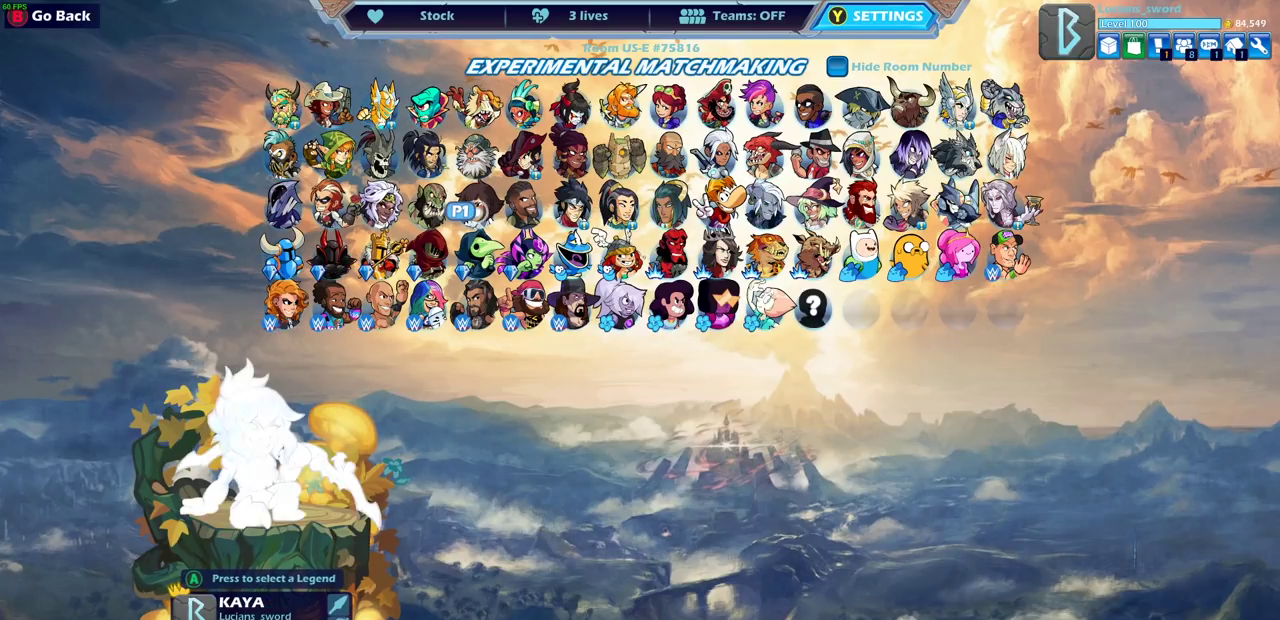
{"dt_ms": 400, "buttons": ["DPAD_LEFT"], "left_stick": "center", "right_stick": "center", "events": [[33, "CROSS", "up"], [183, "DPAD_LEFT", "down"], [233, "DPAD_LEFT", "up"], [350, "DPAD_LEFT", "down"]]}
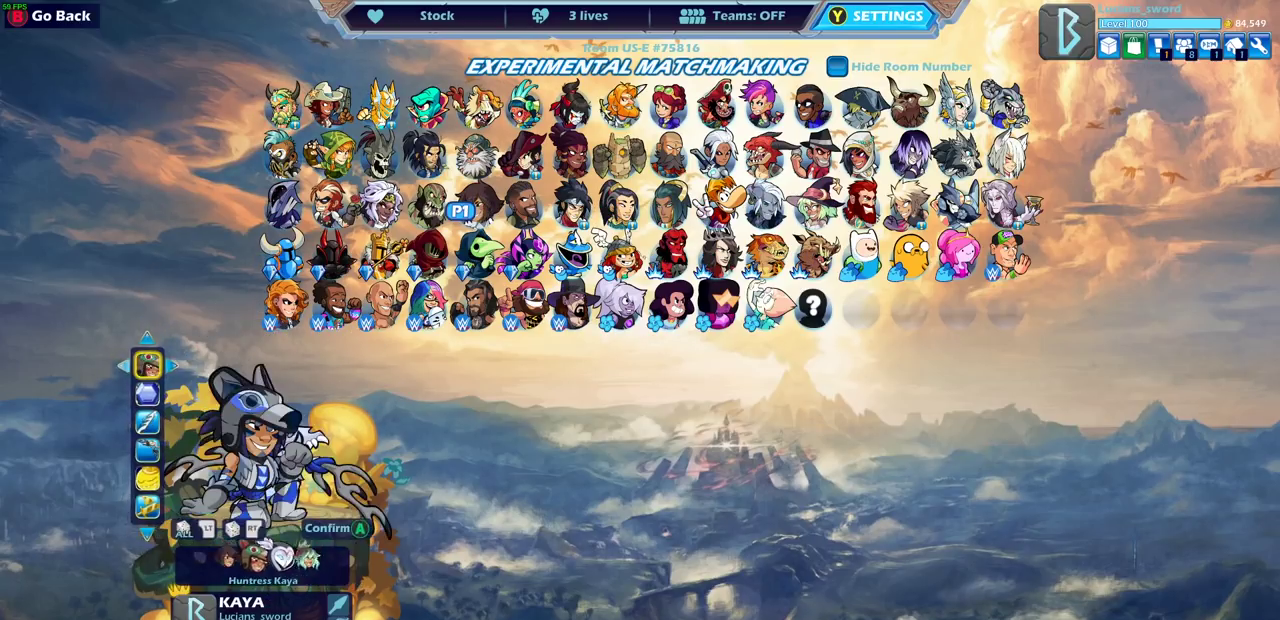
{"dt_ms": 600, "buttons": [], "left_stick": "center", "right_stick": "center", "events": [[33, "DPAD_LEFT", "up"], [100, "DPAD_LEFT", "down"], [183, "DPAD_LEFT", "up"], [417, "DPAD_LEFT", "down"], [533, "DPAD_LEFT", "up"]]}